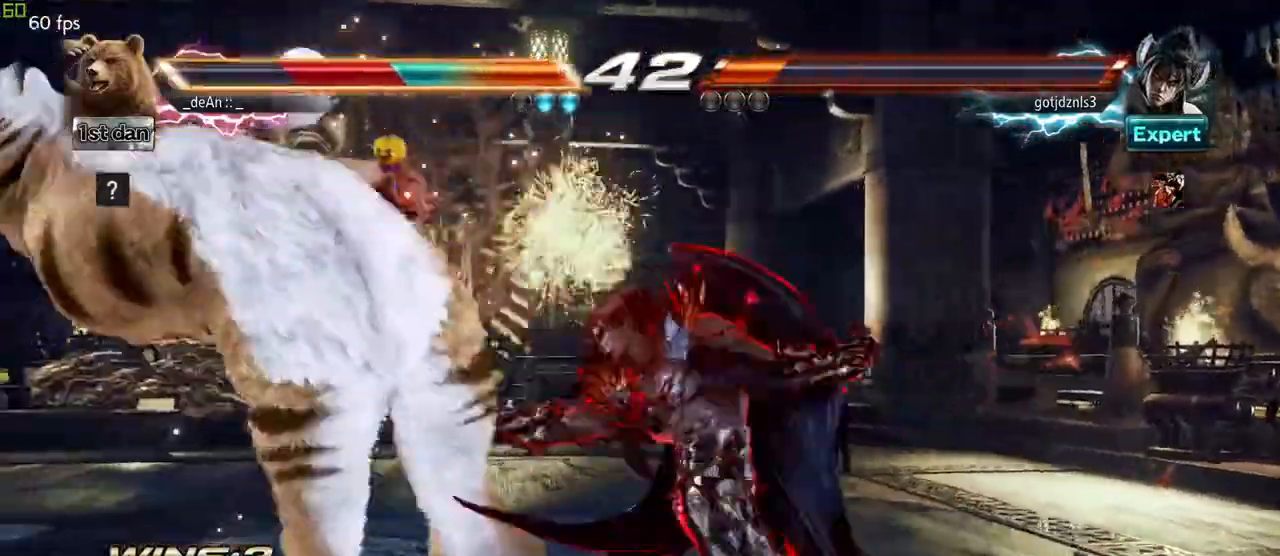
Gameplay with a controller (arcade stick); each line is a JSON object with the inputs held at the frame after it. "events" lists button and stick changes between this image and that frame as [ms after this image, input, new state], when the widget could be followed in between. Not read: L3 R3.
{"buttons": [], "left_stick": "center", "events": []}
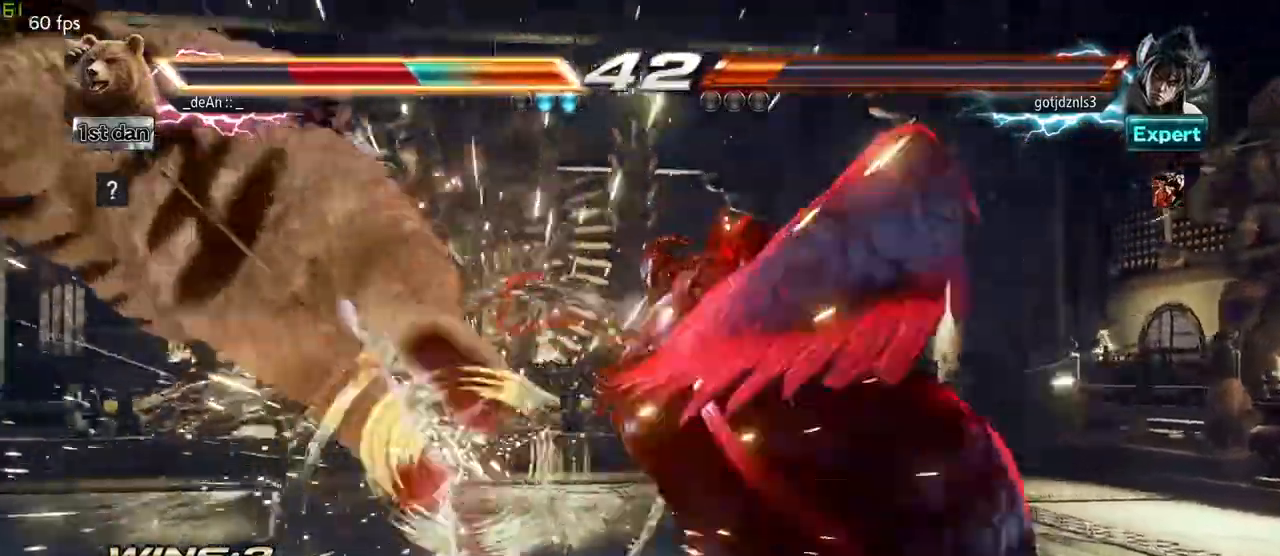
{"buttons": [], "left_stick": "center", "events": []}
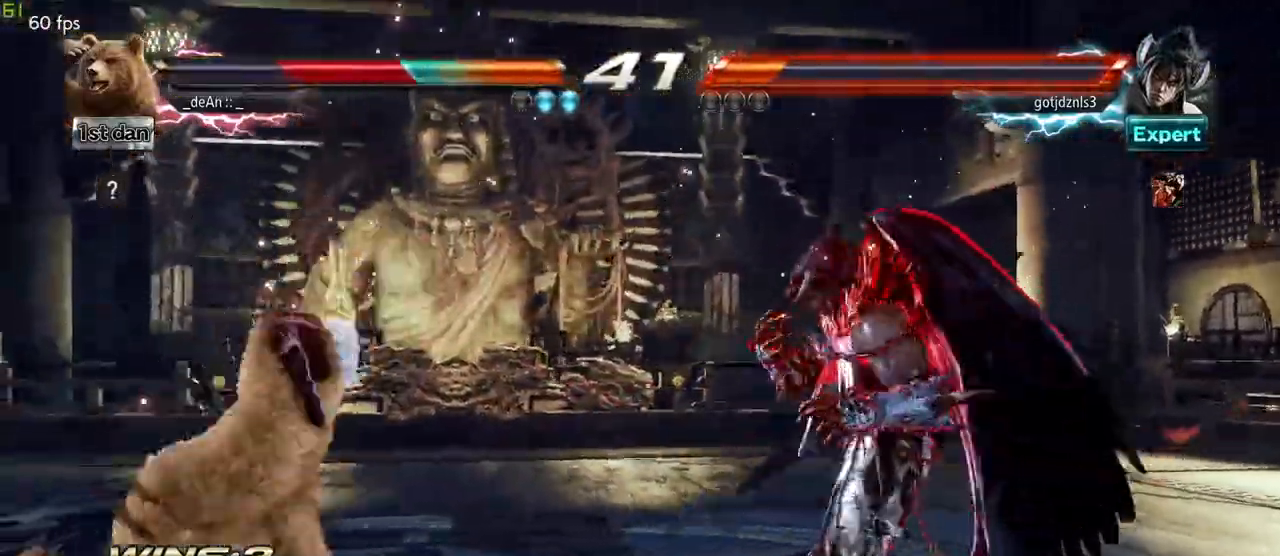
{"buttons": [], "left_stick": "center", "events": []}
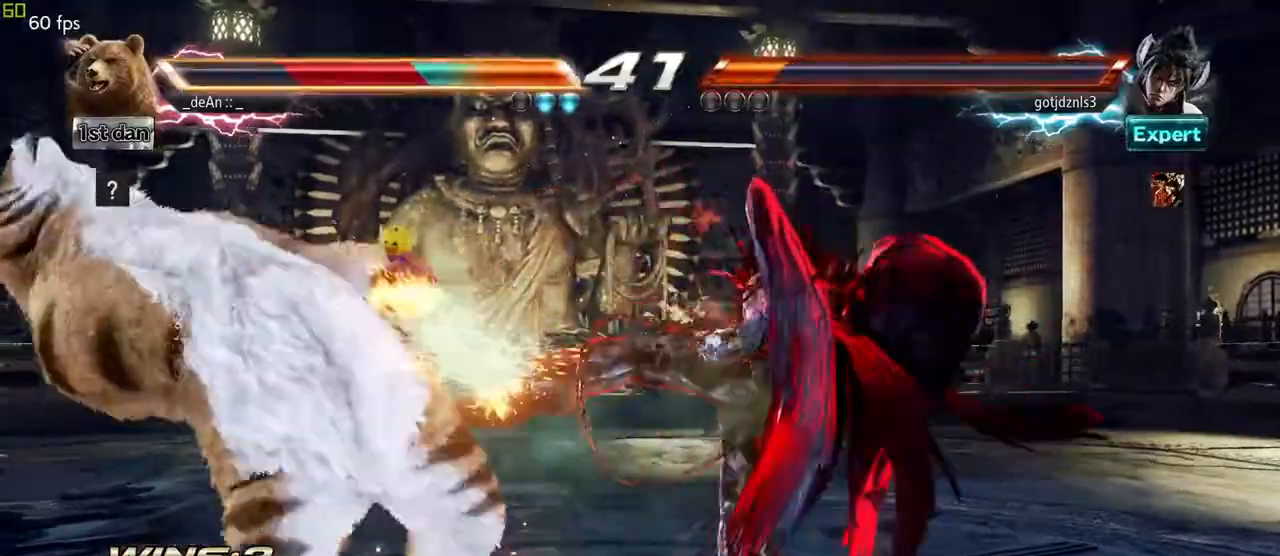
{"buttons": [], "left_stick": "center", "events": []}
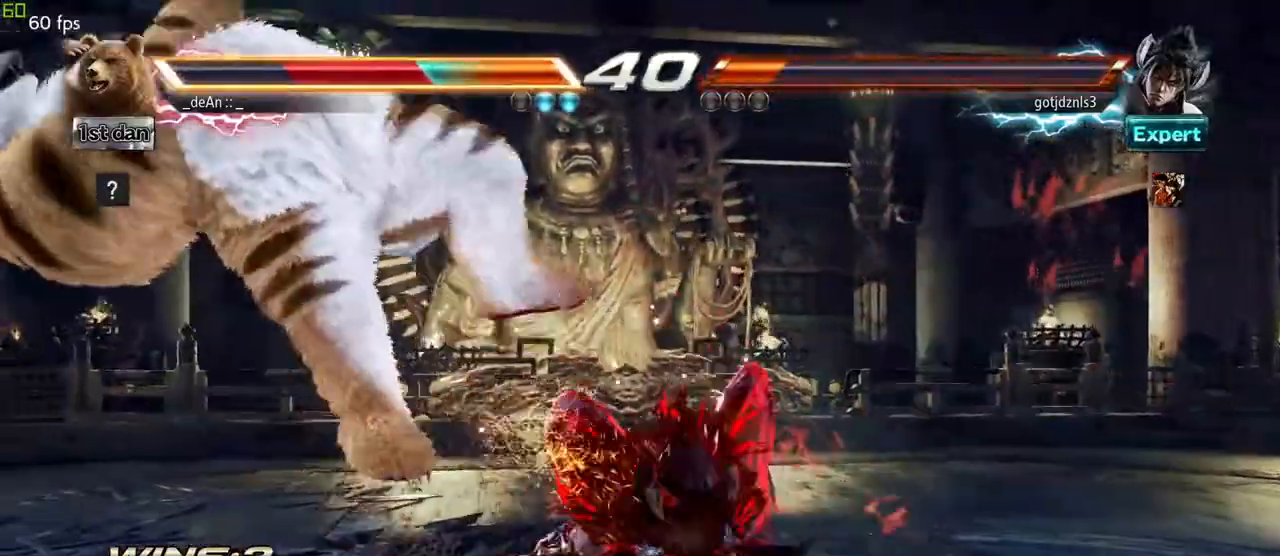
{"buttons": [], "left_stick": "left", "events": [[100, "left_stick", "left"], [200, "left_stick", "center"], [383, "left_stick", "left"]]}
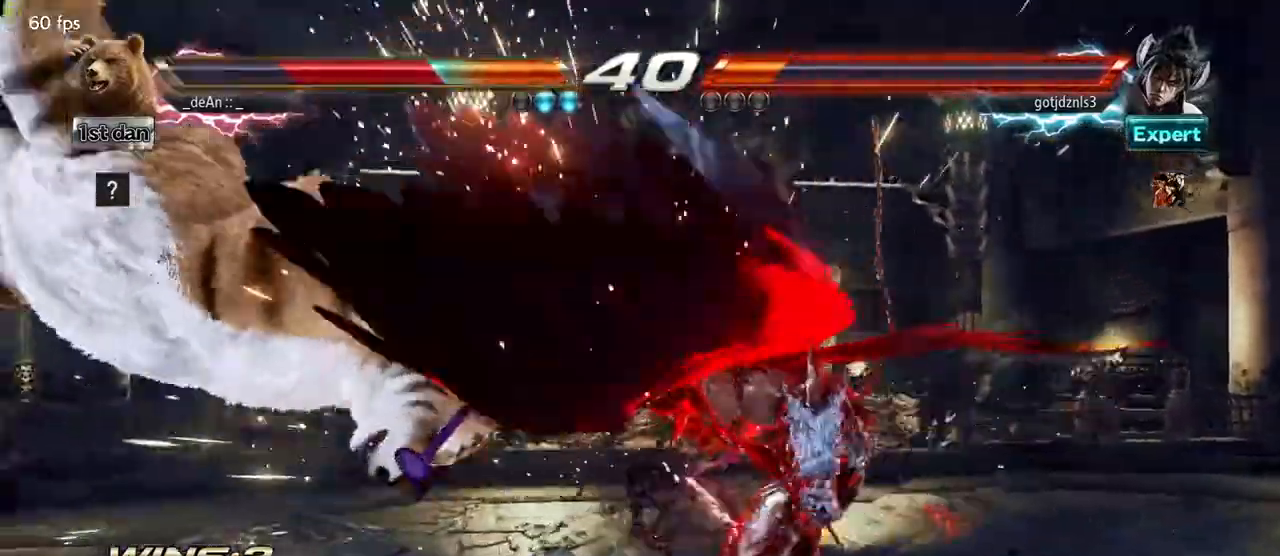
{"buttons": [], "left_stick": "center", "events": [[167, "left_stick", "center"]]}
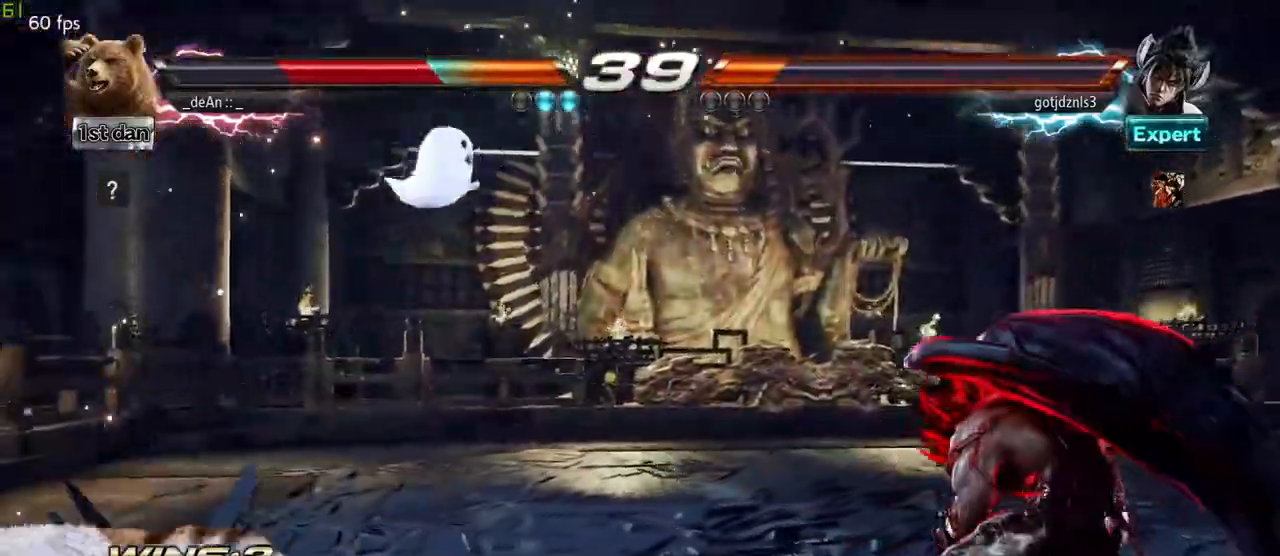
{"buttons": [], "left_stick": "center", "events": []}
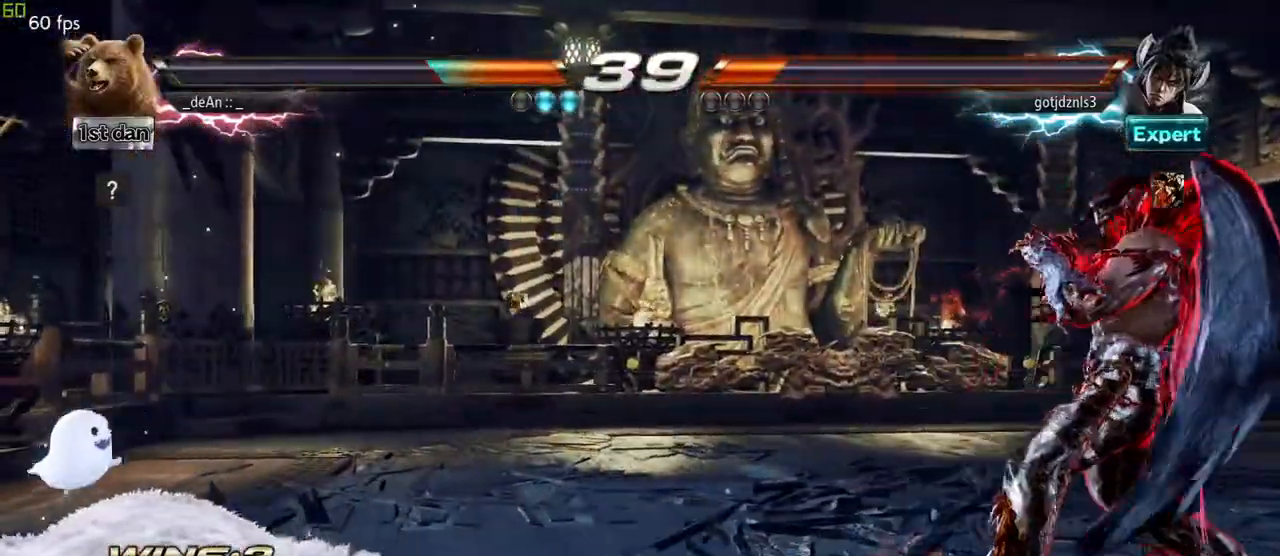
{"buttons": [], "left_stick": "center", "events": [[233, "left_stick", "up"], [383, "left_stick", "center"]]}
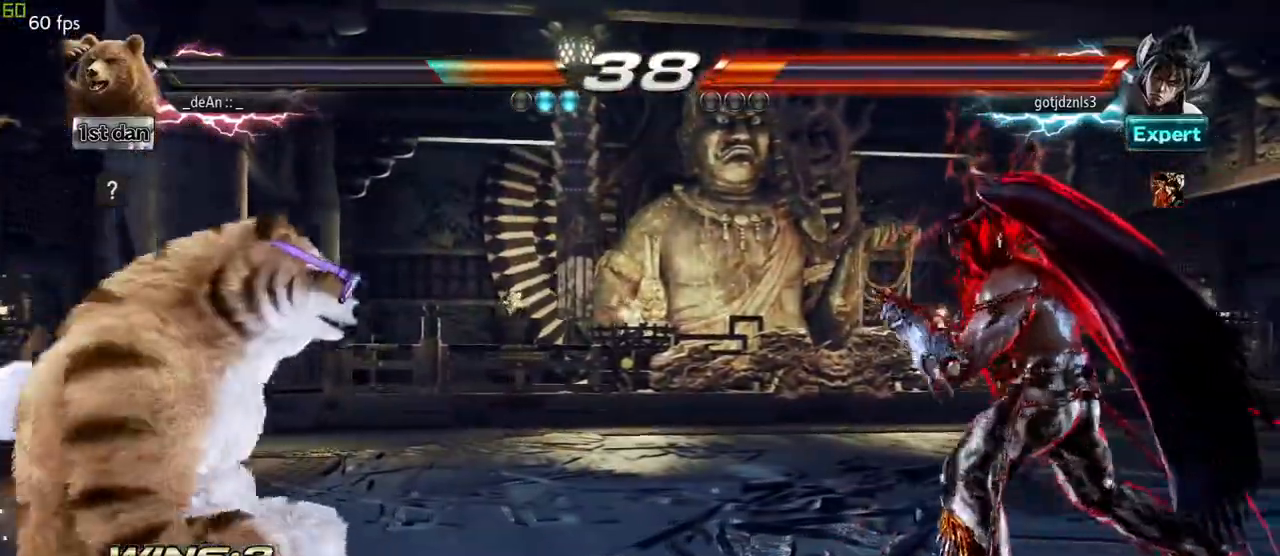
{"buttons": [], "left_stick": "center", "events": [[67, "left_stick", "left"], [417, "left_stick", "center"]]}
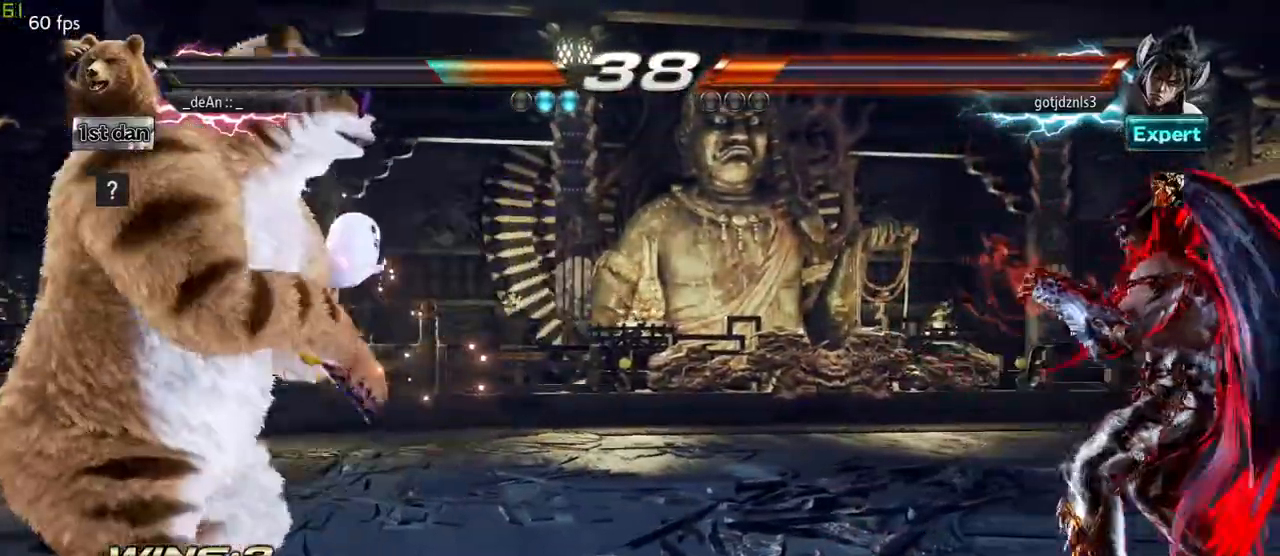
{"buttons": [], "left_stick": "right", "events": [[17, "left_stick", "right"], [83, "left_stick", "center"], [183, "left_stick", "right"]]}
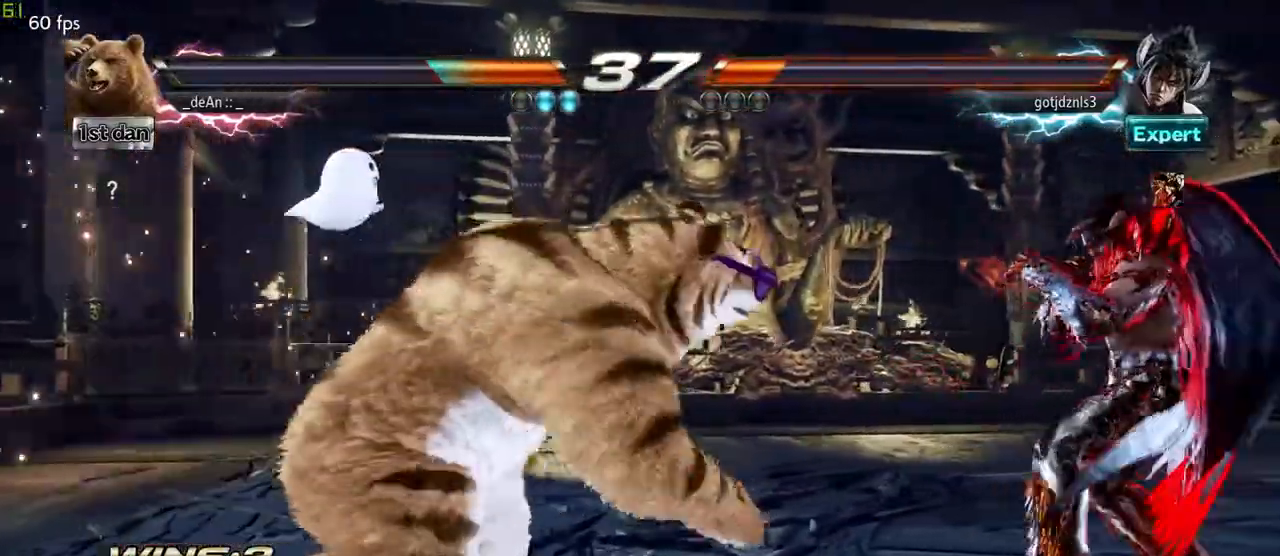
{"buttons": ["TRIANGLE"], "left_stick": "center", "events": [[117, "left_stick", "center"], [133, "TRIANGLE", "down"], [217, "SQUARE", "down"], [267, "TRIANGLE", "up"], [333, "SQUARE", "up"], [383, "TRIANGLE", "down"]]}
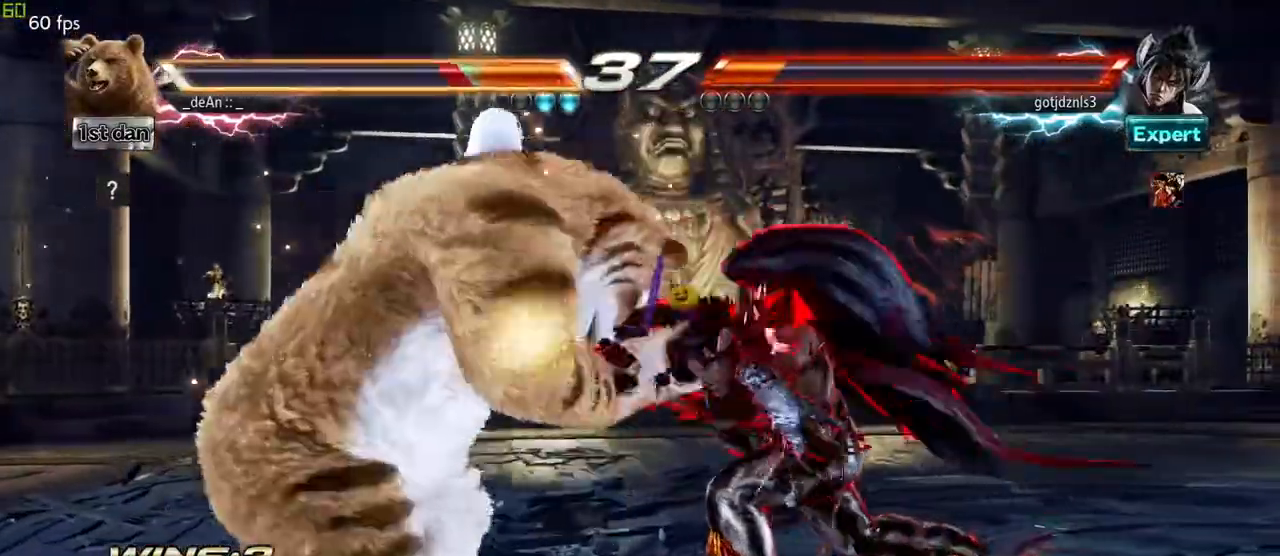
{"buttons": [], "left_stick": "left", "events": [[400, "left_stick", "left"], [417, "TRIANGLE", "up"]]}
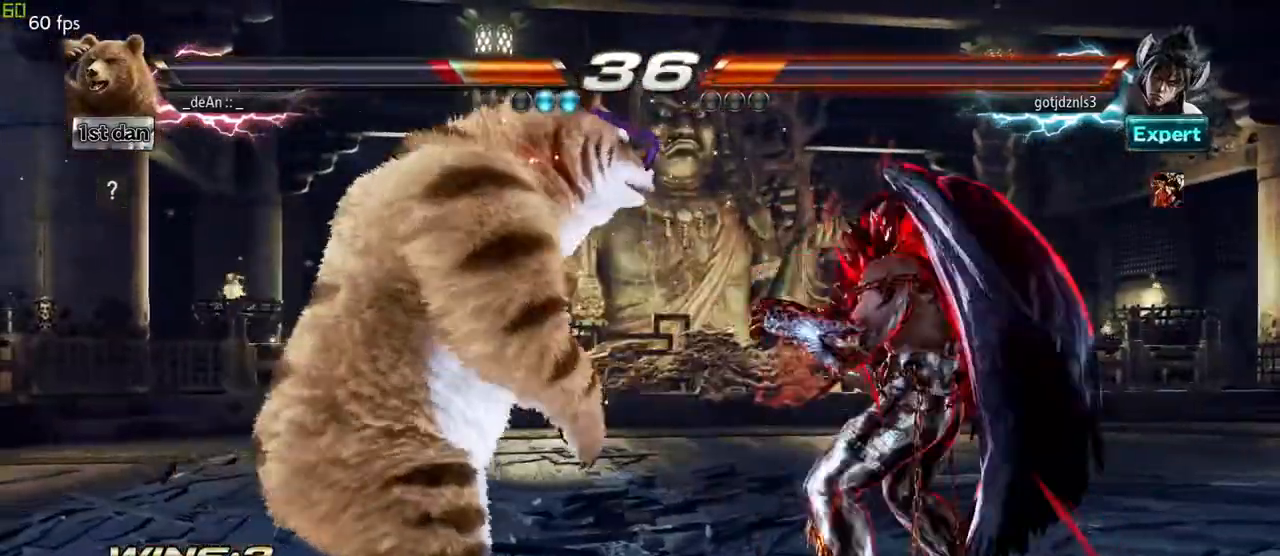
{"buttons": [], "left_stick": "left", "events": []}
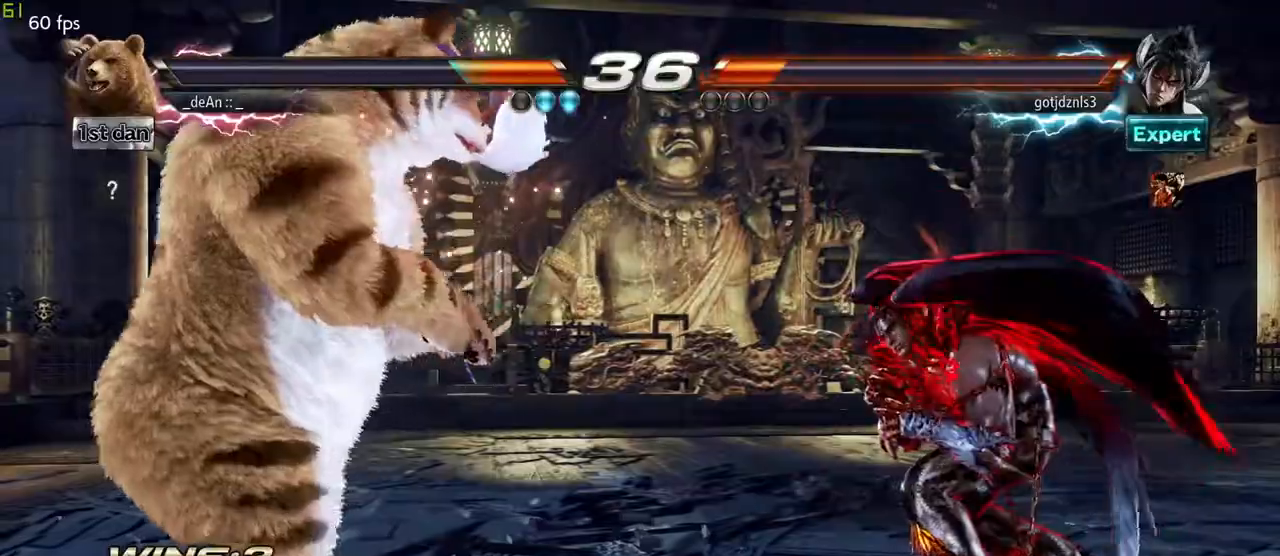
{"buttons": [], "left_stick": "center", "events": [[50, "left_stick", "right"], [117, "left_stick", "center"], [167, "left_stick", "right"], [250, "TRIANGLE", "down"], [417, "TRIANGLE", "up"], [467, "left_stick", "center"]]}
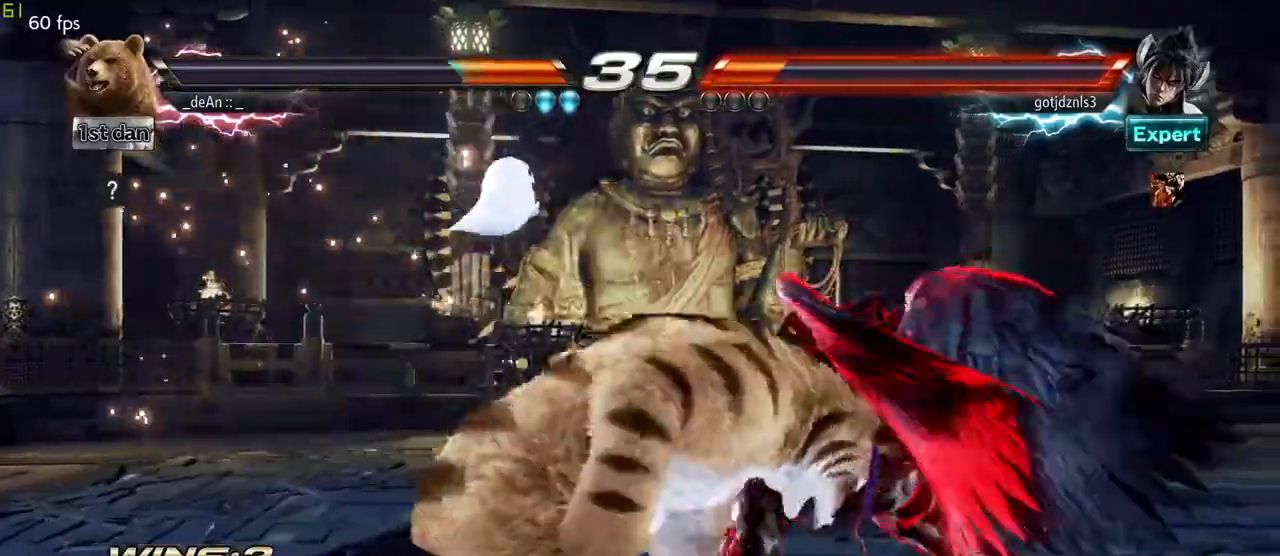
{"buttons": [], "left_stick": "center", "events": []}
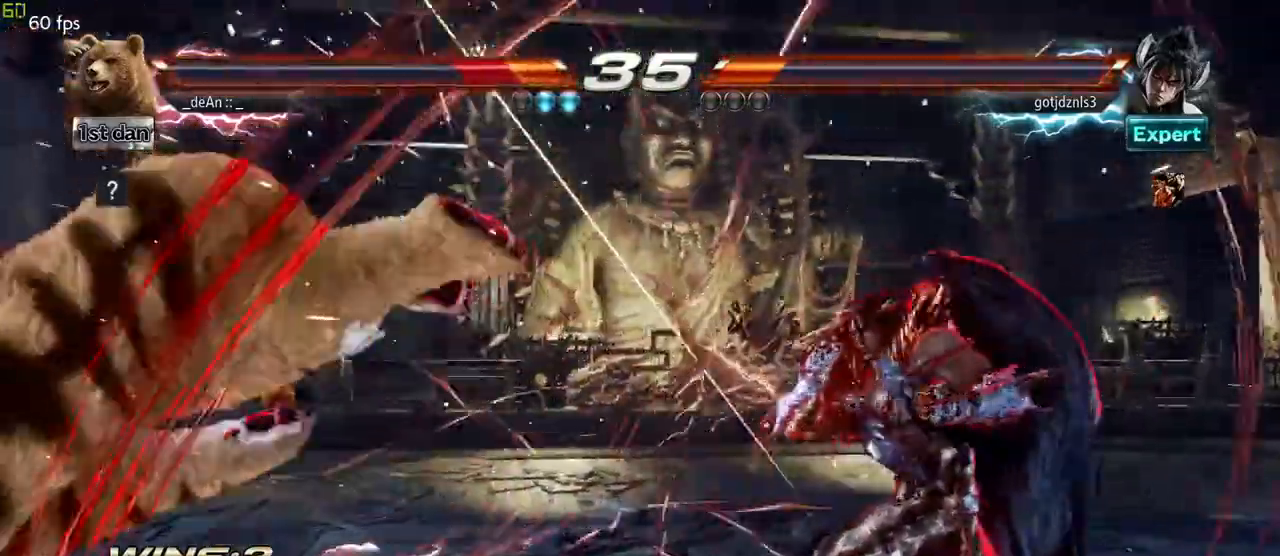
{"buttons": [], "left_stick": "left", "events": [[133, "left_stick", "left"], [283, "SQUARE", "down"], [367, "SQUARE", "up"]]}
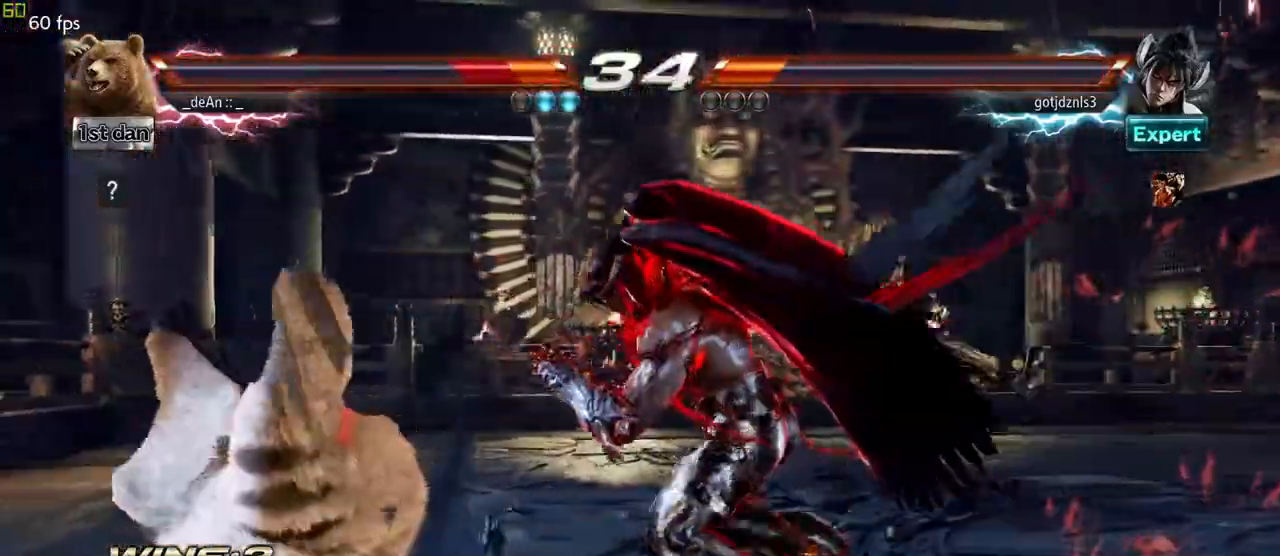
{"buttons": ["SQUARE"], "left_stick": "left", "events": [[33, "SQUARE", "down"], [167, "SQUARE", "up"], [233, "SQUARE", "down"], [350, "SQUARE", "up"], [433, "SQUARE", "down"]]}
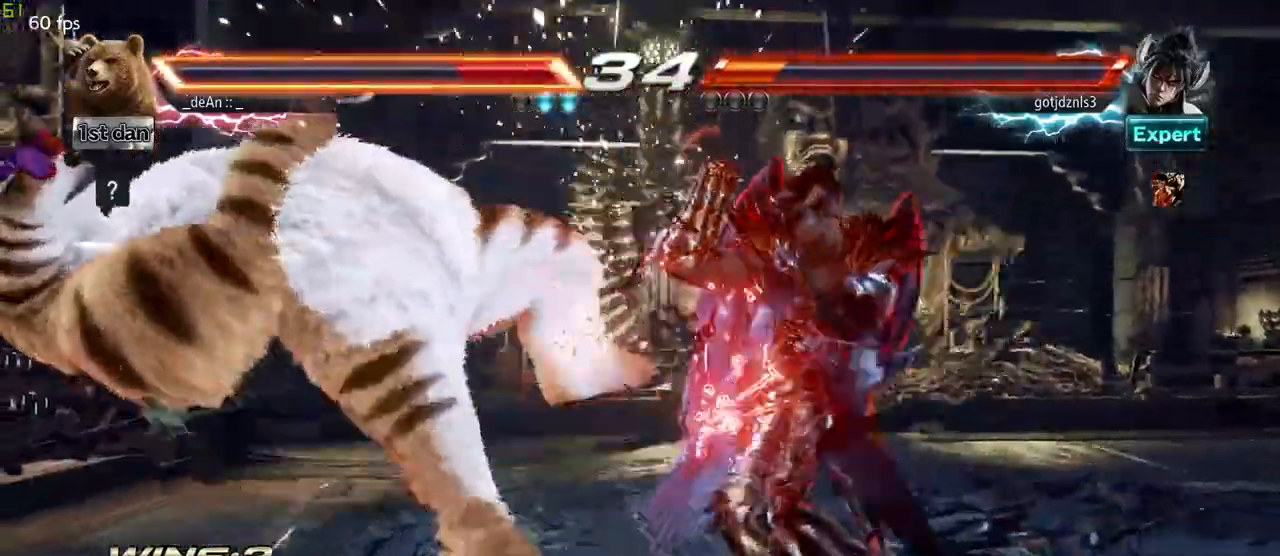
{"buttons": ["SQUARE"], "left_stick": "left"}
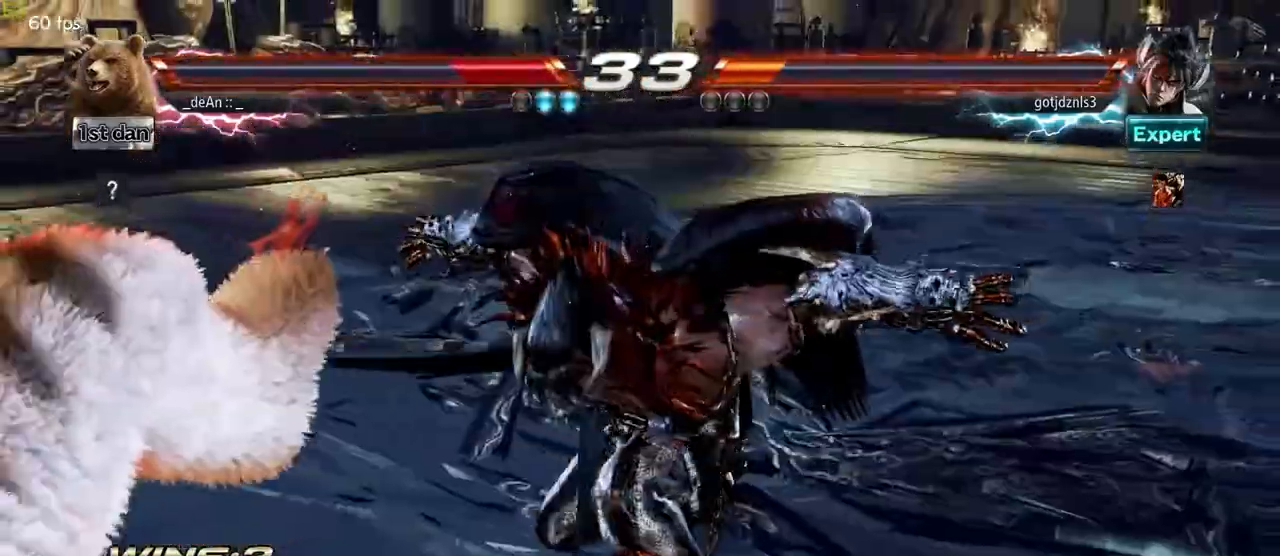
{"buttons": [], "left_stick": "left", "events": [[167, "SQUARE", "up"]]}
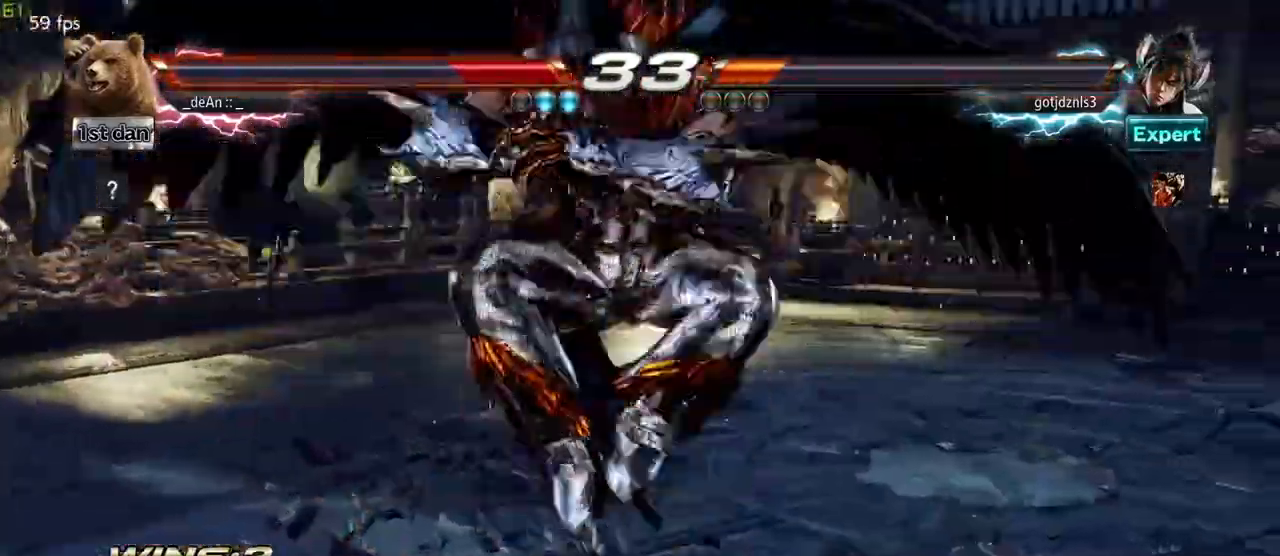
{"buttons": [], "left_stick": "left", "events": []}
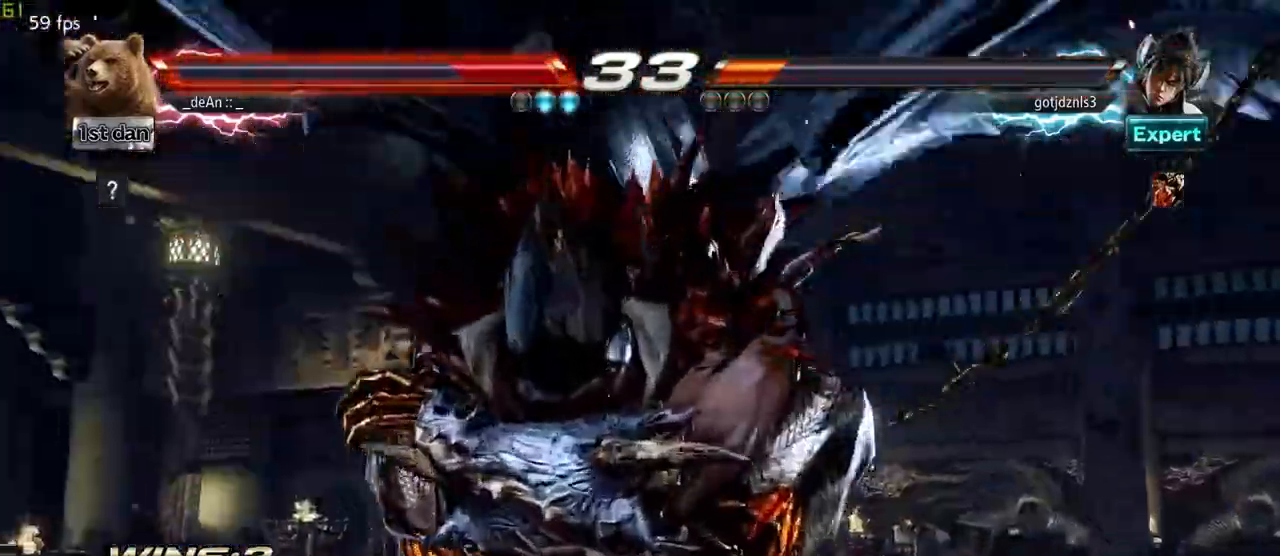
{"buttons": [], "left_stick": "left"}
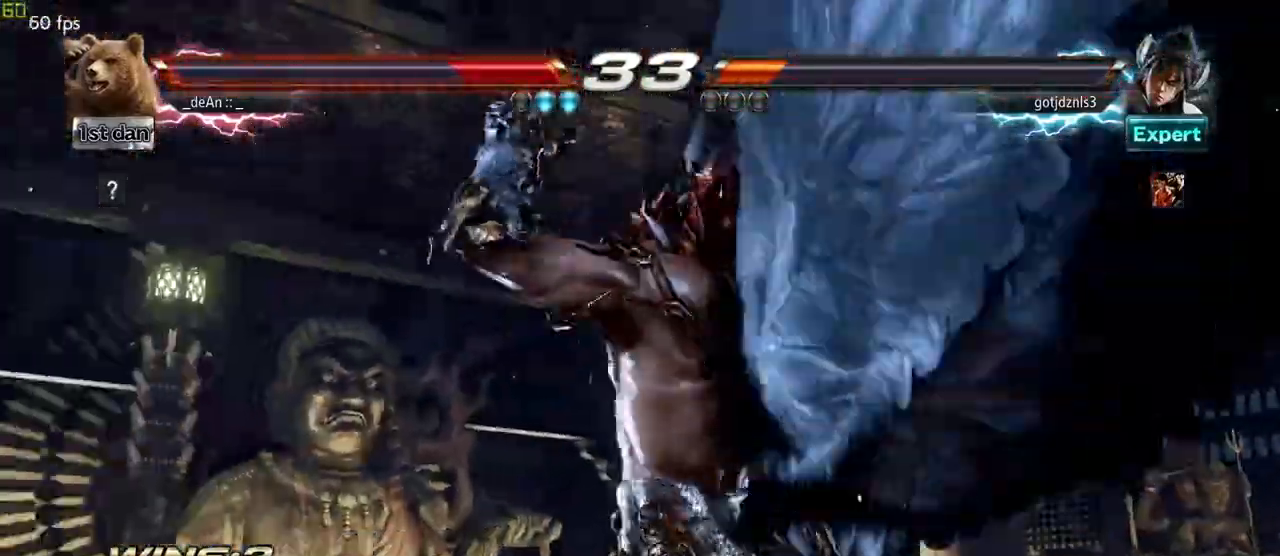
{"buttons": [], "left_stick": "center", "events": [[50, "left_stick", "center"]]}
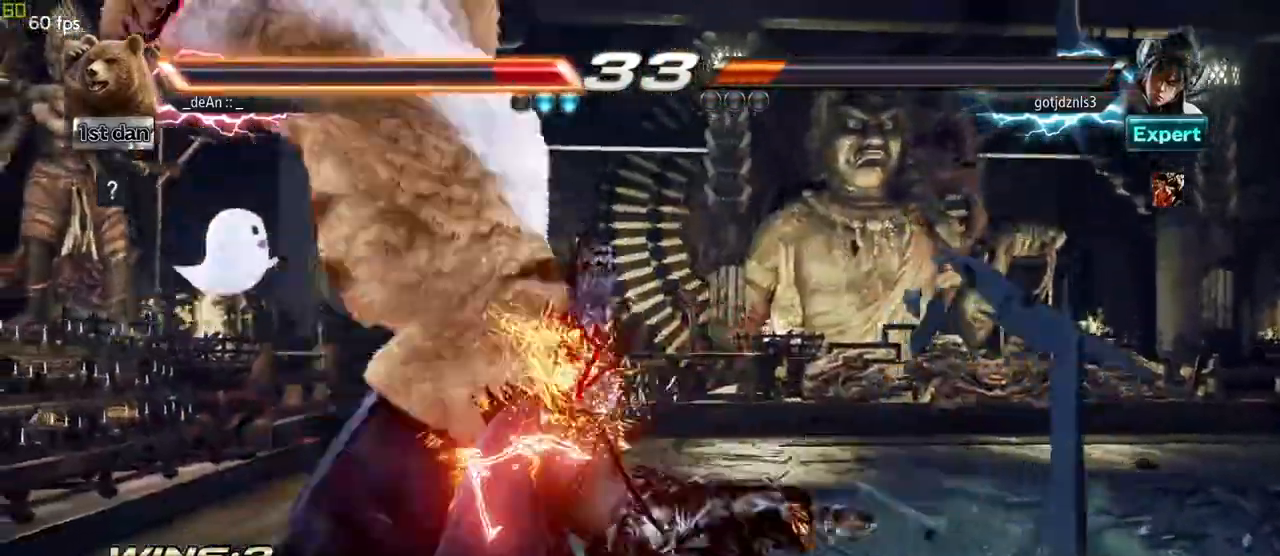
{"buttons": ["CROSS", "CIRCLE"], "left_stick": "left"}
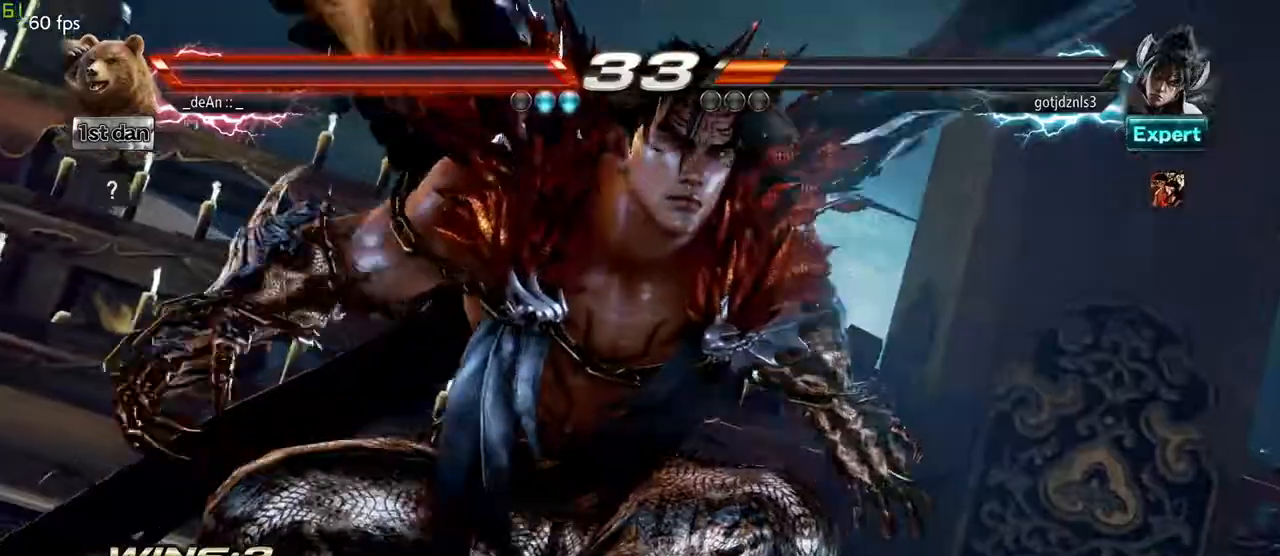
{"buttons": [], "left_stick": "center"}